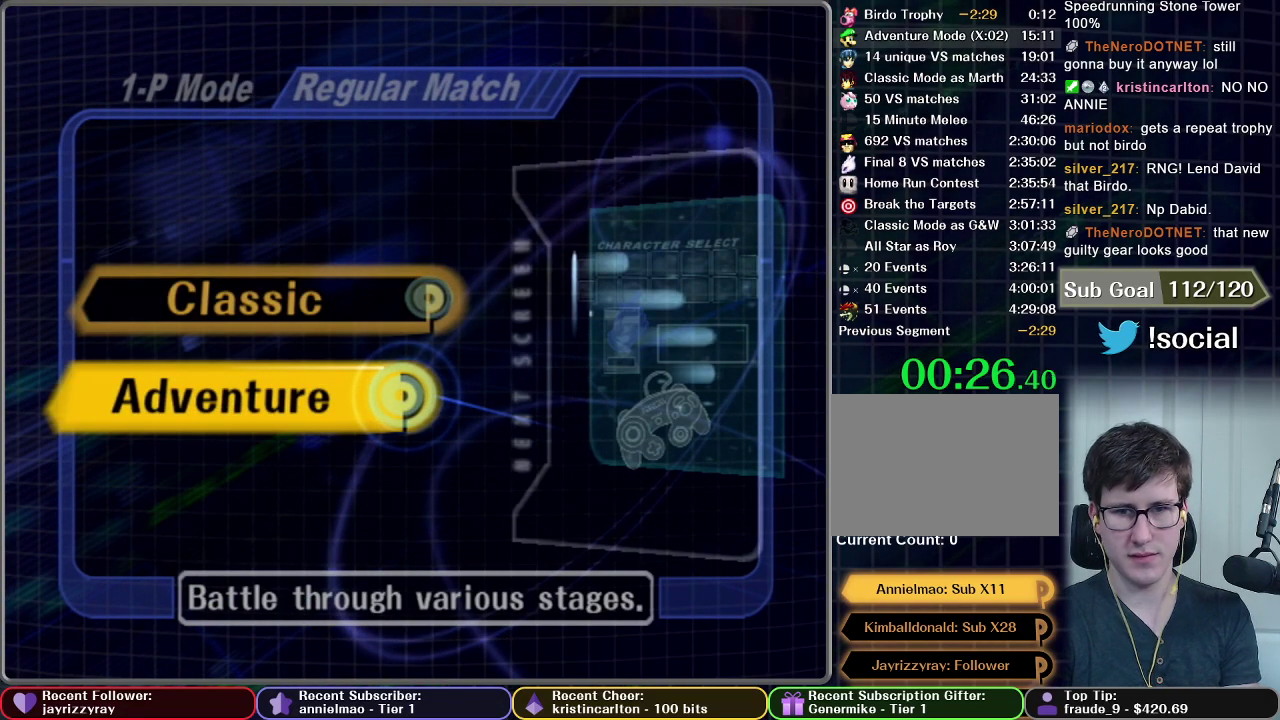
Gameplay with a controller (Nintendo layout); each line is a JSON object with the inputs held at the frame after it. "events" lists button and stick changes between this image and that frame as [ms after this image, input, new state], when the widget could be followed in between. This overlay highlights the sticks when they move; stick clicks (L3 R3) are not distinguishable. Not read: L3 R3.
{"buttons": [], "left_stick": "up-right", "right_stick": "center", "events": [[83, "left_stick", "up-right"]]}
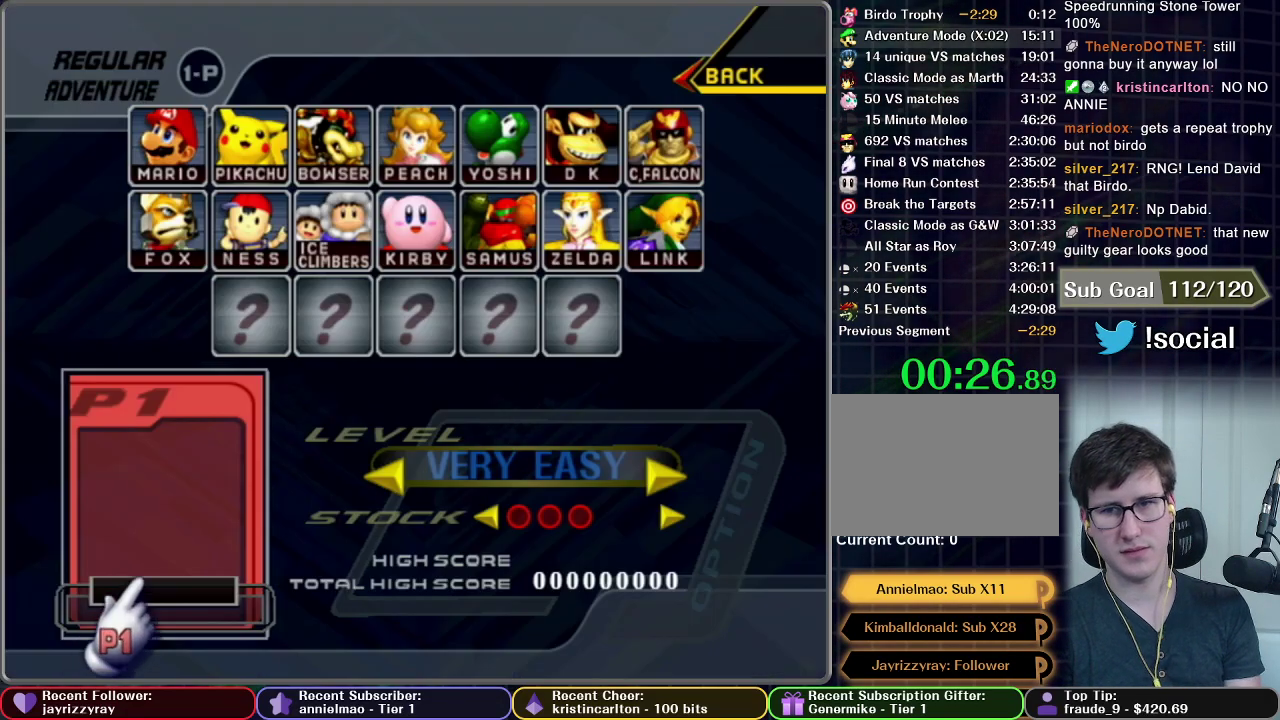
{"buttons": [], "left_stick": "up-right", "right_stick": "center", "events": []}
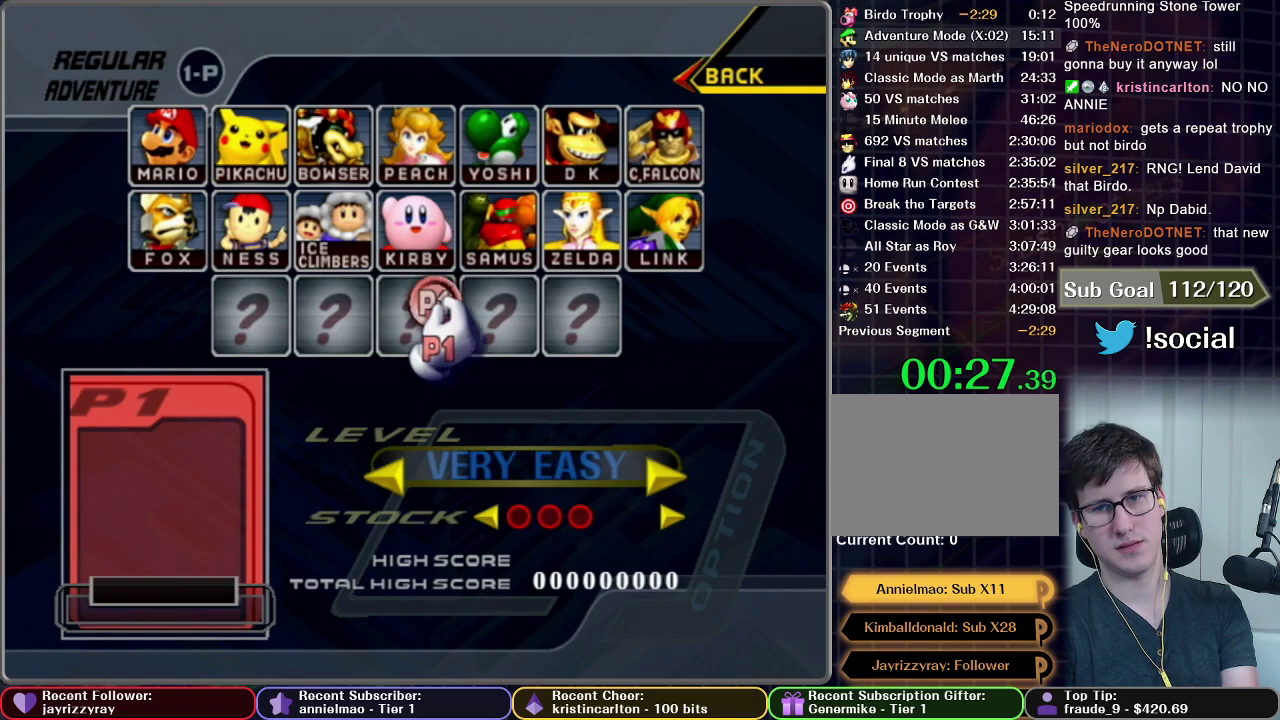
{"buttons": [], "left_stick": "center", "right_stick": "center", "events": [[400, "A", "down"], [400, "left_stick", "center"], [484, "A", "up"]]}
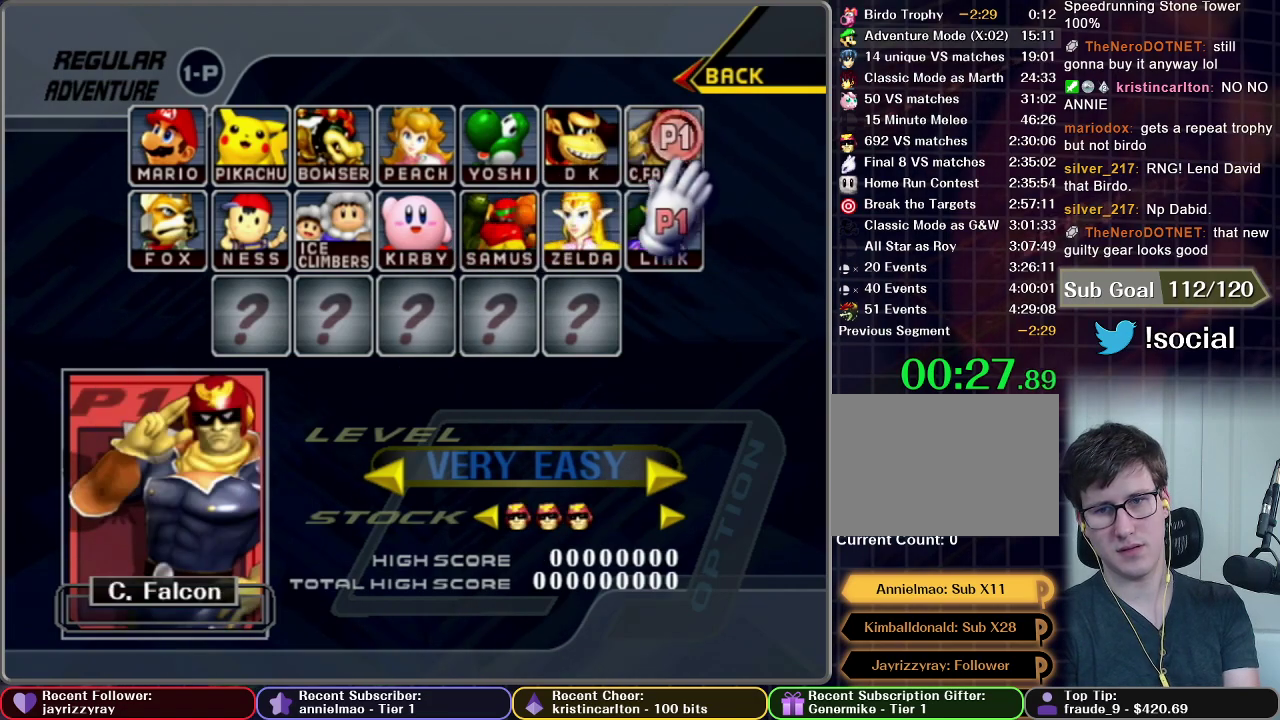
{"buttons": [], "left_stick": "down", "right_stick": "center", "events": [[17, "left_stick", "down"]]}
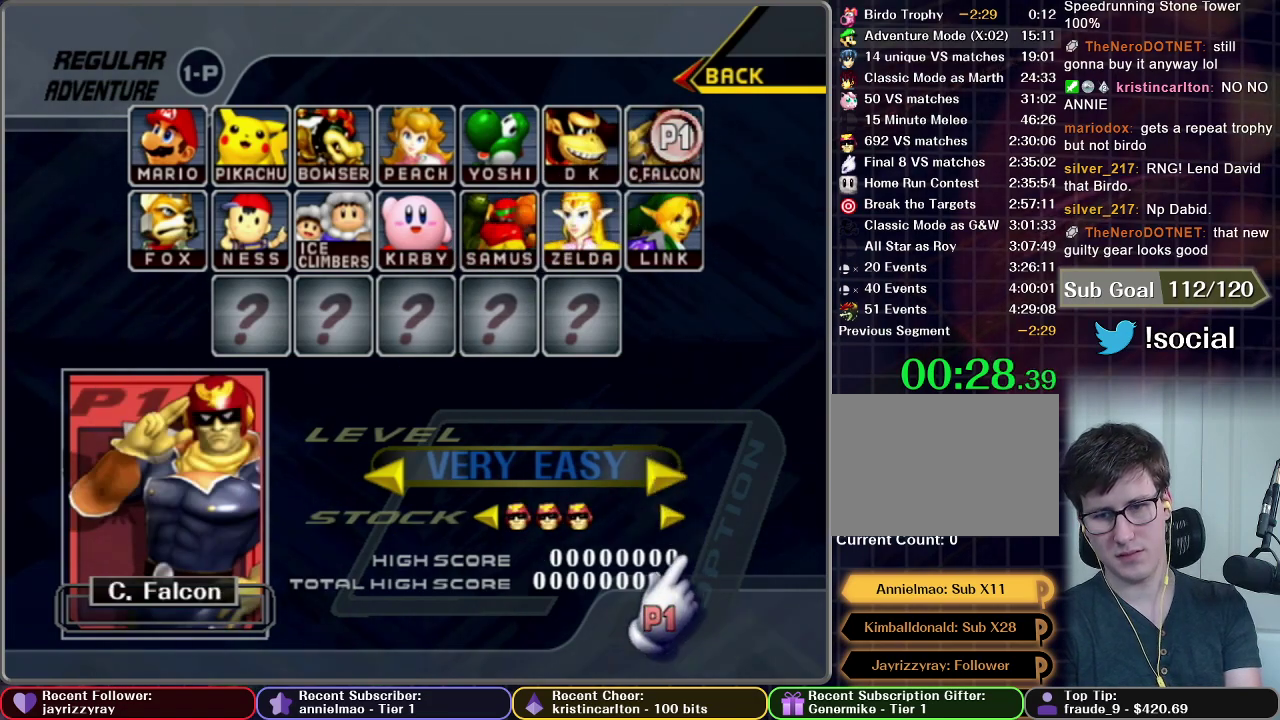
{"buttons": [], "left_stick": "center", "right_stick": "center", "events": [[33, "left_stick", "center"], [100, "A", "down"], [167, "A", "up"], [167, "left_stick", "up"], [267, "A", "down"], [267, "left_stick", "center"], [350, "A", "up"], [417, "A", "down"], [500, "A", "up"]]}
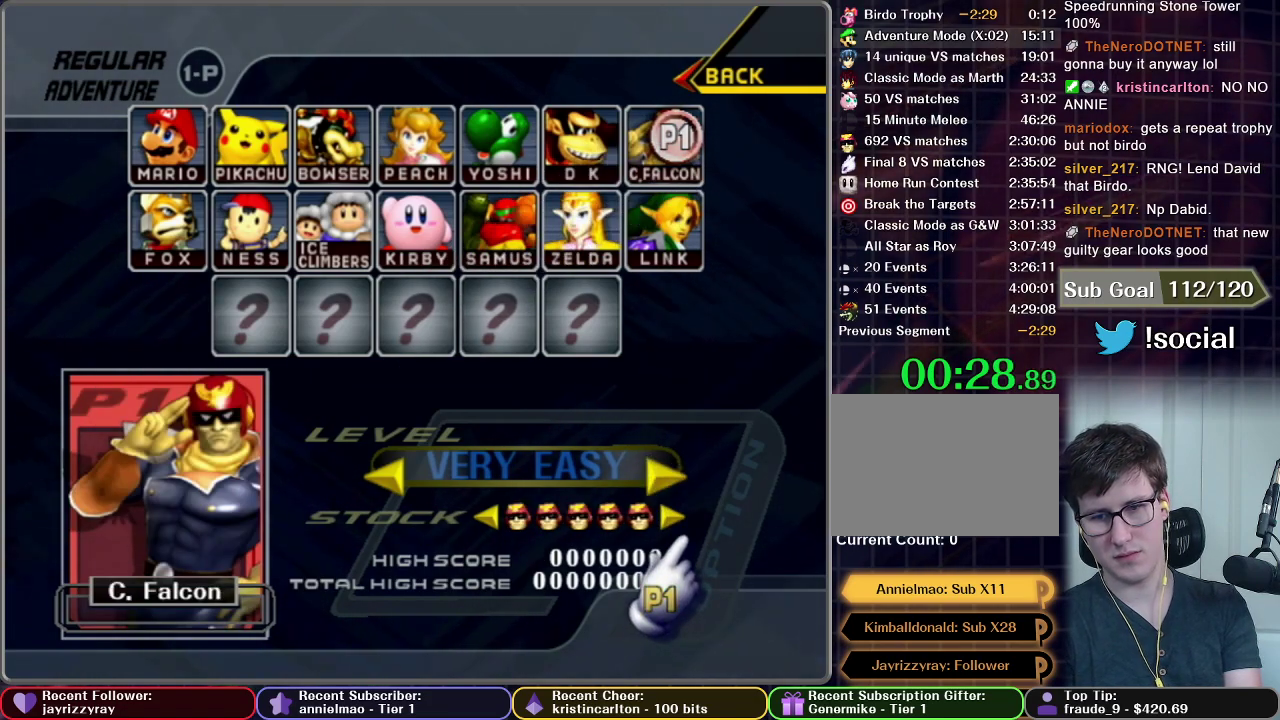
{"buttons": [], "left_stick": "center", "right_stick": "center", "events": [[150, "START", "down"], [334, "START", "up"]]}
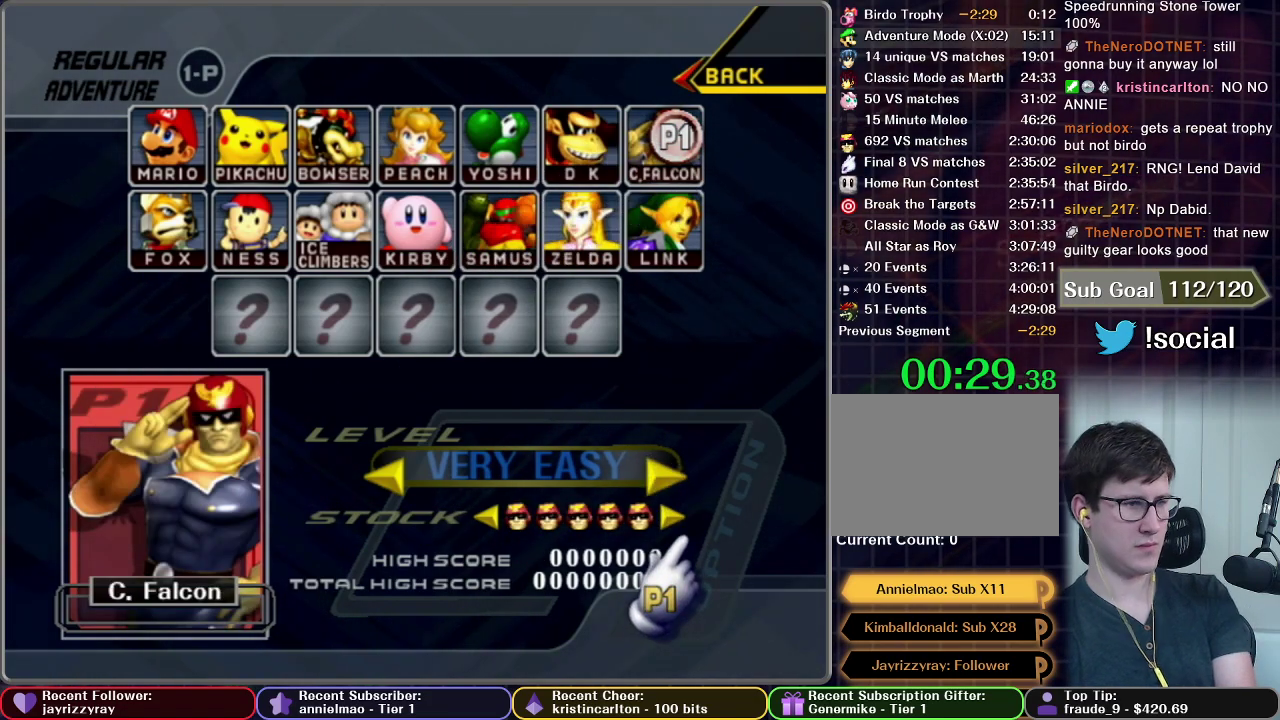
{"buttons": [], "left_stick": "center", "right_stick": "center", "events": []}
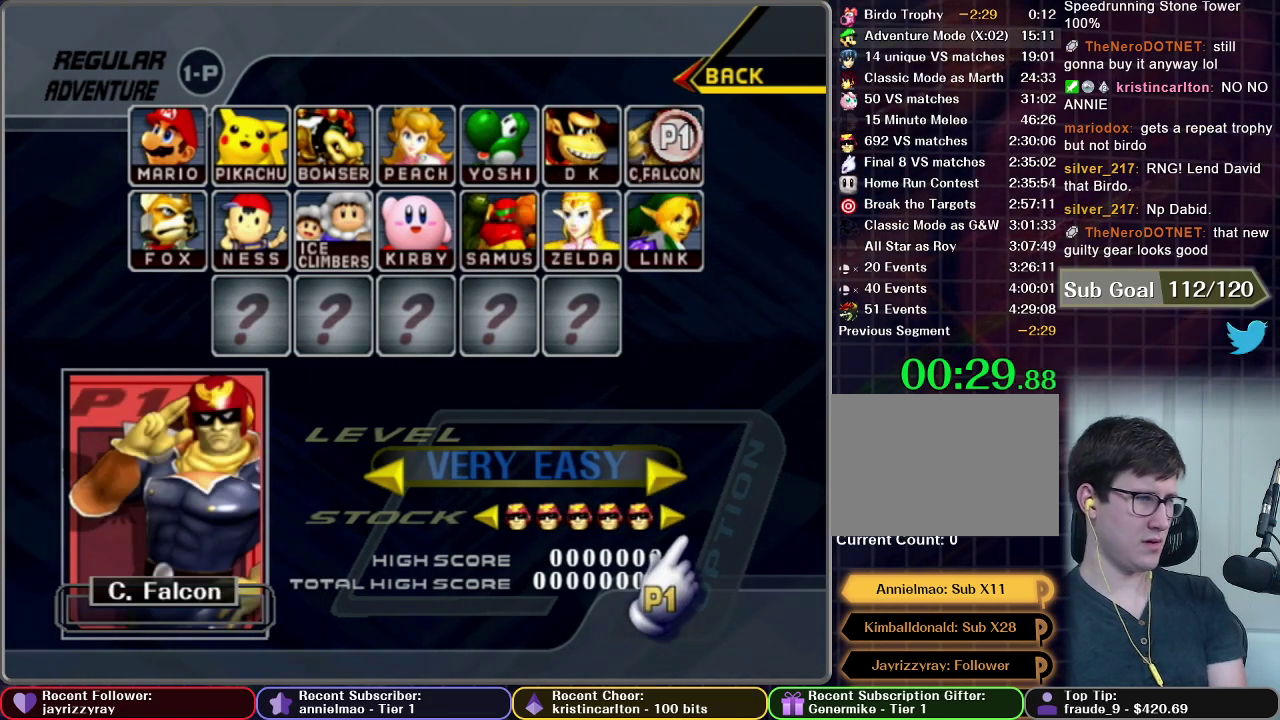
{"buttons": ["A"], "left_stick": "center", "right_stick": "center", "events": [[484, "A", "down"]]}
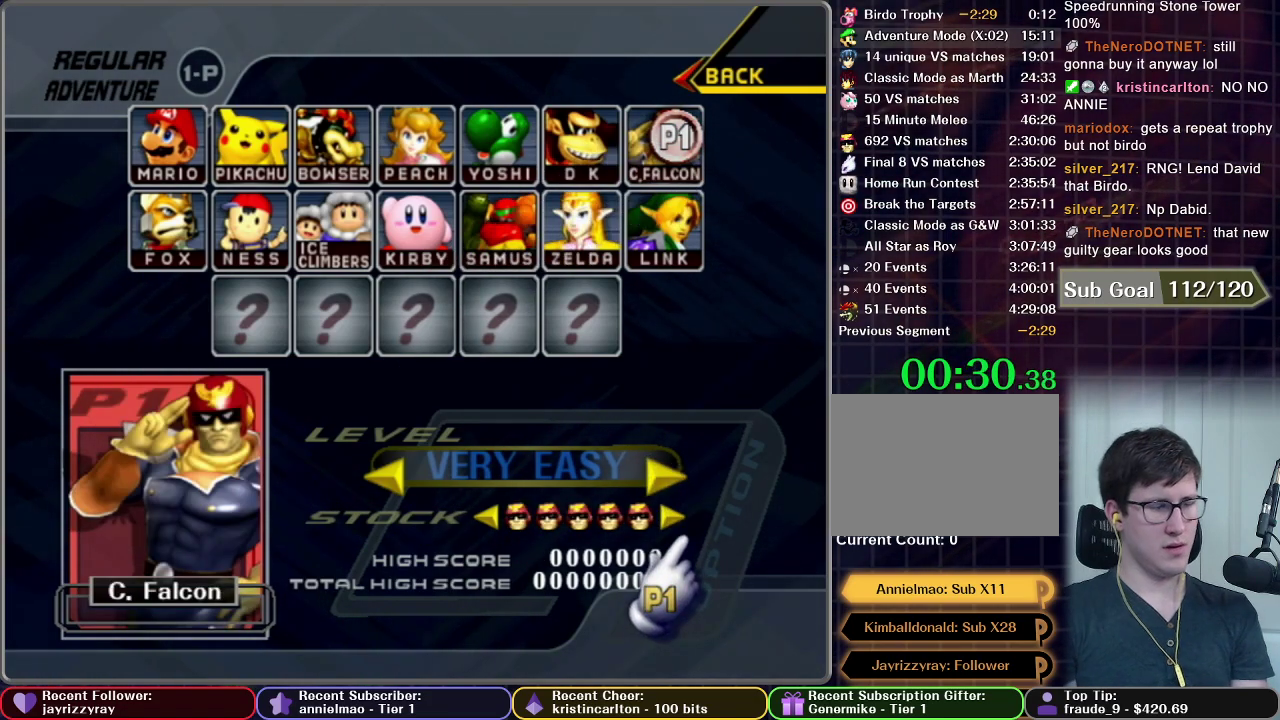
{"buttons": [], "left_stick": "center", "right_stick": "center", "events": [[50, "A", "up"], [150, "A", "down"], [250, "A", "up"], [333, "A", "down"], [434, "A", "up"]]}
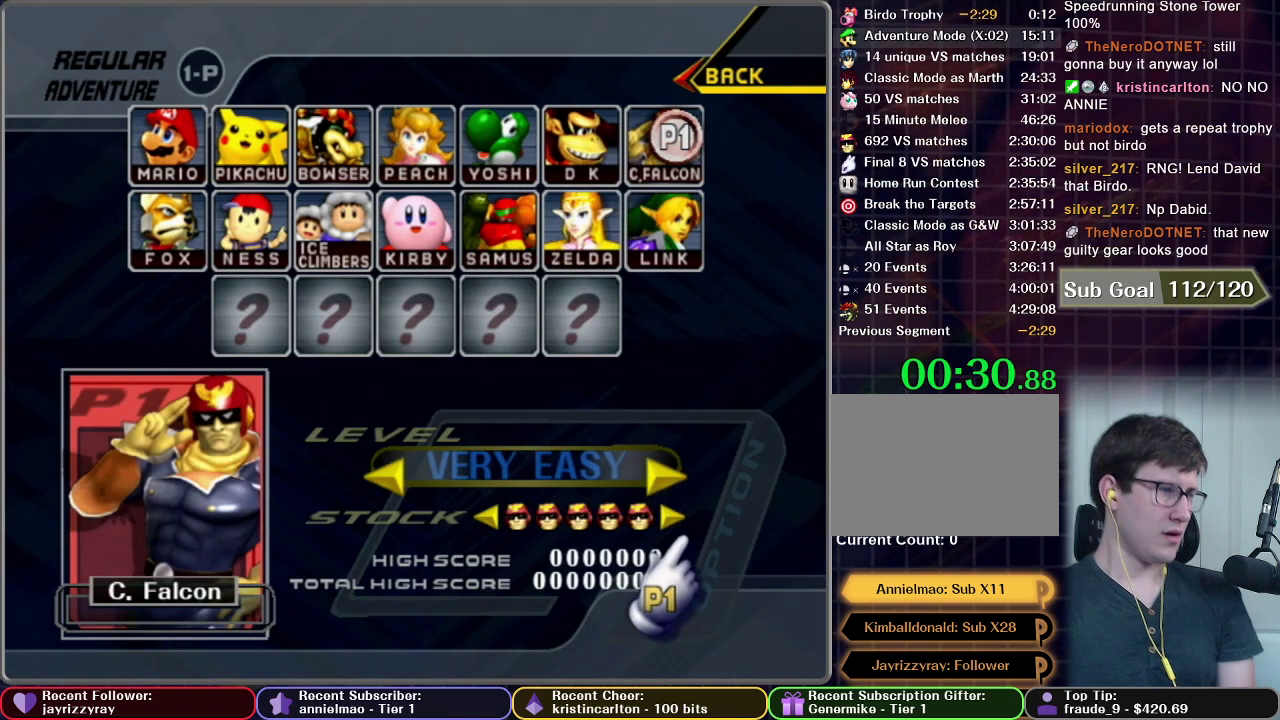
{"buttons": [], "left_stick": "center", "right_stick": "center", "events": [[34, "A", "down"], [117, "A", "up"], [201, "A", "down"], [301, "A", "up"], [401, "A", "down"], [484, "A", "up"]]}
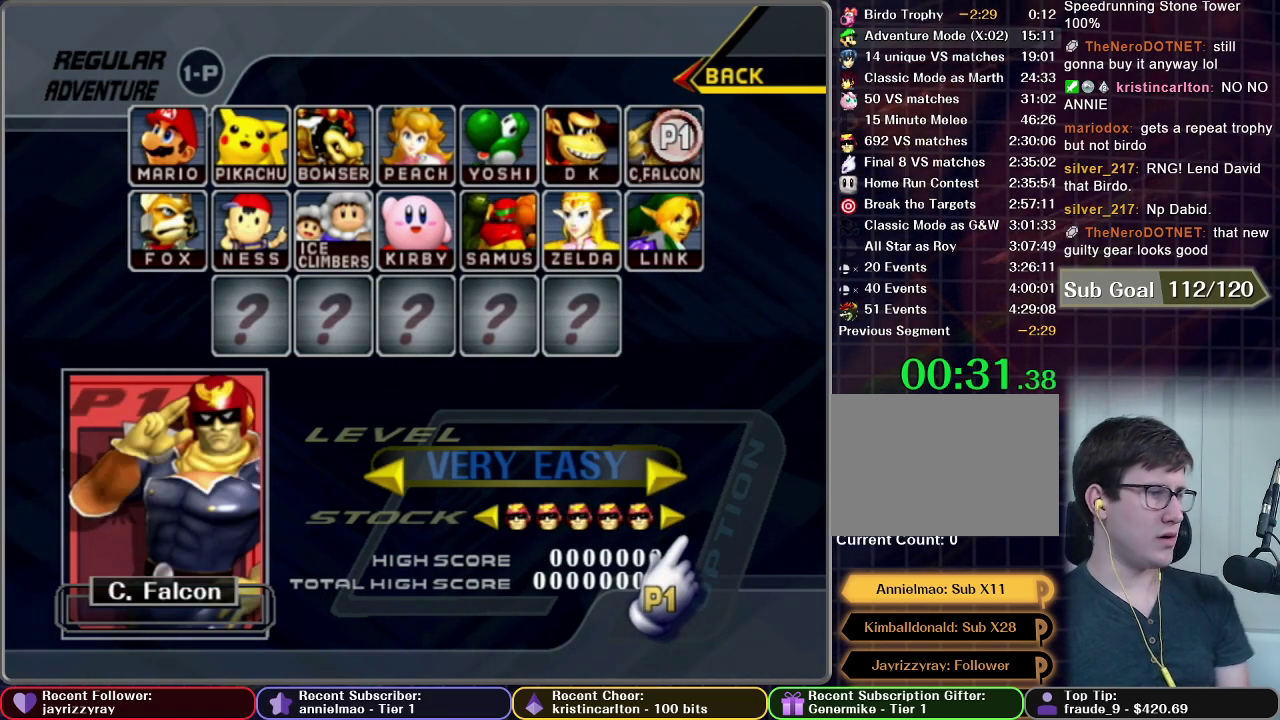
{"buttons": ["A"], "left_stick": "center", "right_stick": "center", "events": [[83, "A", "down"], [183, "A", "up"], [283, "A", "down"], [400, "A", "up"], [484, "A", "down"]]}
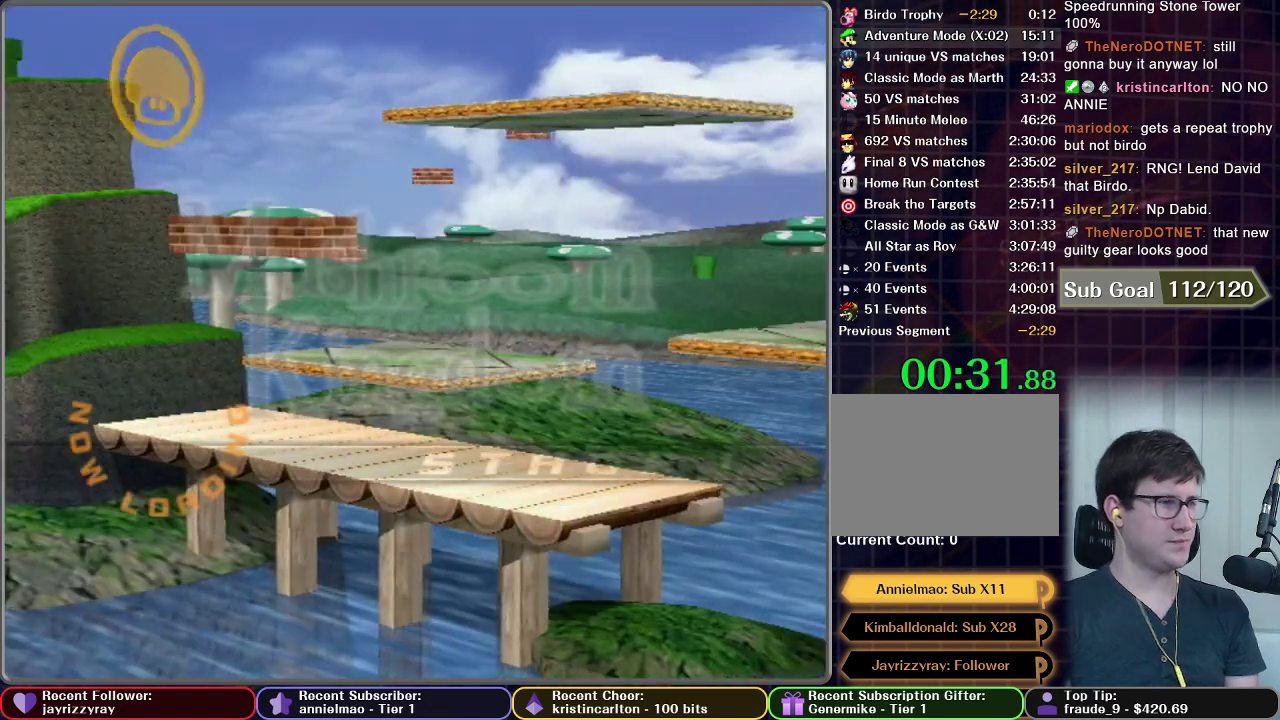
{"buttons": [], "left_stick": "center", "right_stick": "center", "events": [[34, "A", "up"], [167, "A", "down"], [251, "A", "up"], [334, "A", "down"], [384, "START", "down"], [417, "A", "up"], [484, "START", "up"]]}